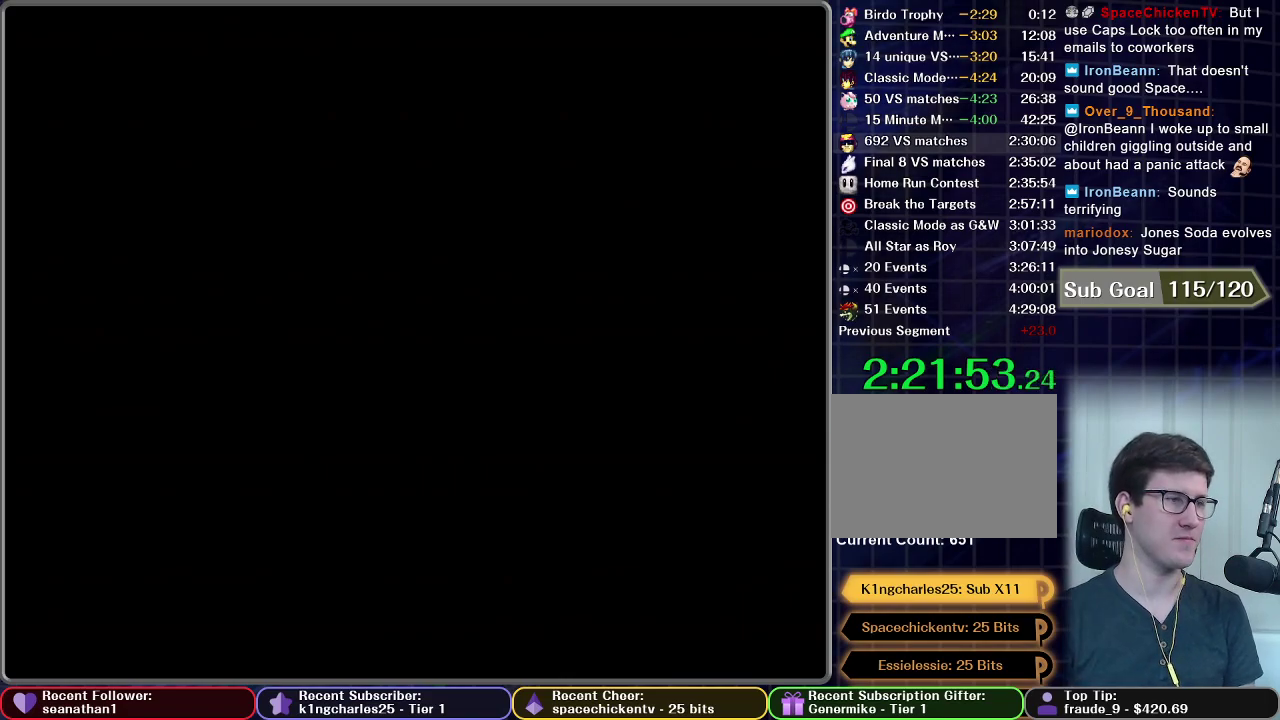
Gameplay with a controller (Nintendo layout); each line is a JSON object with the inputs held at the frame after it. "events" lists button and stick changes between this image and that frame as [ms after this image, input, new state], when the widget could be followed in between. This overlay highlights the sticks when they move; stick clicks (L3) are not distinguishable. Not read: L3 R3 right_stick.
{"buttons": [], "left_stick": "center", "events": []}
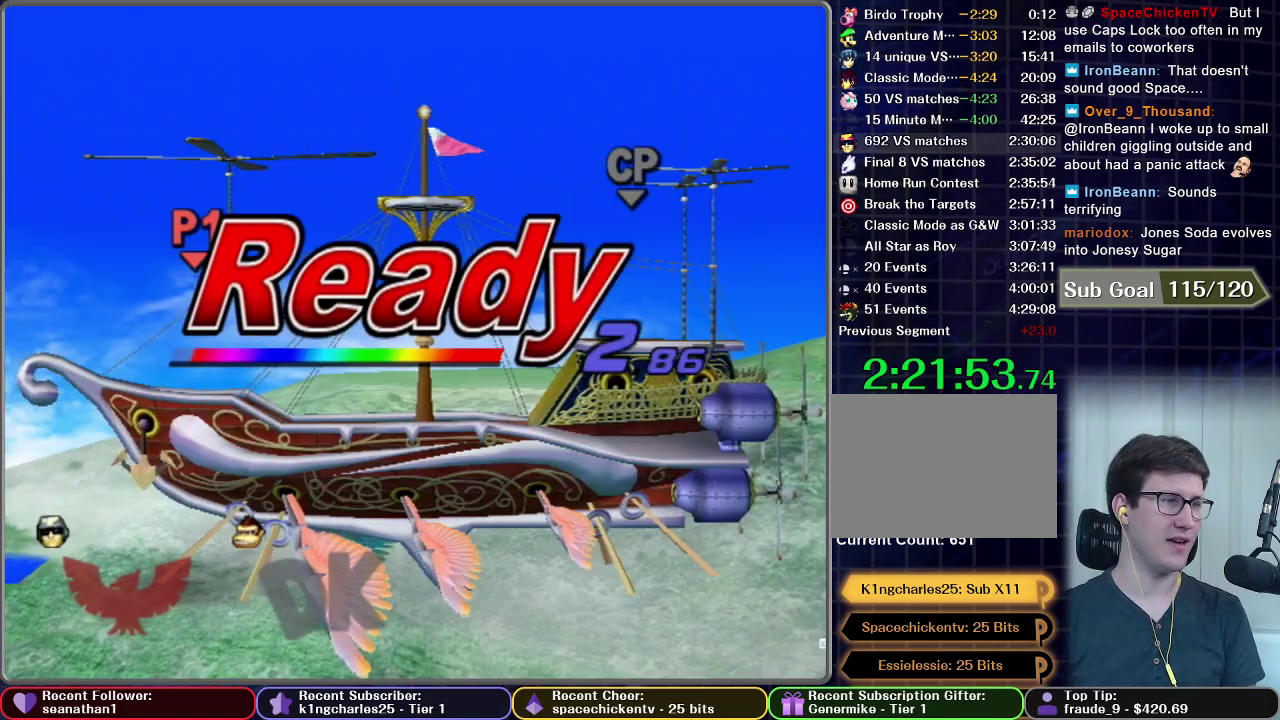
{"buttons": [], "left_stick": "center", "events": []}
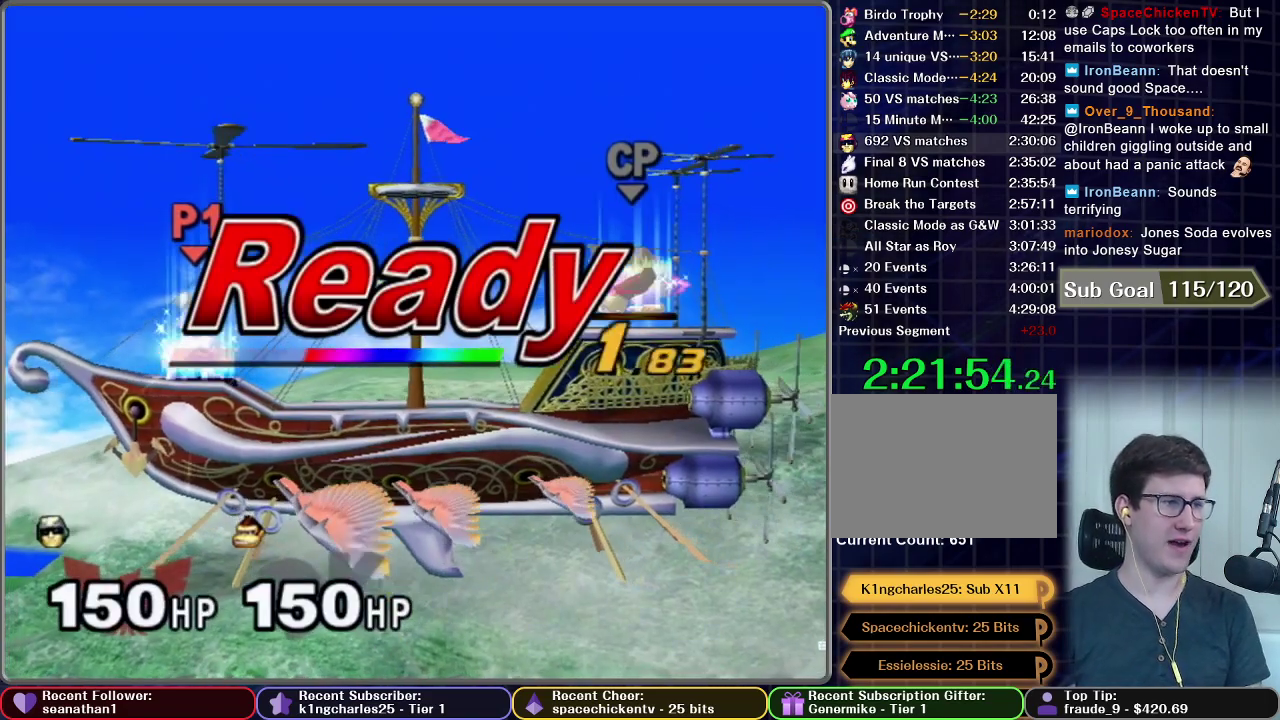
{"buttons": [], "left_stick": "center", "events": []}
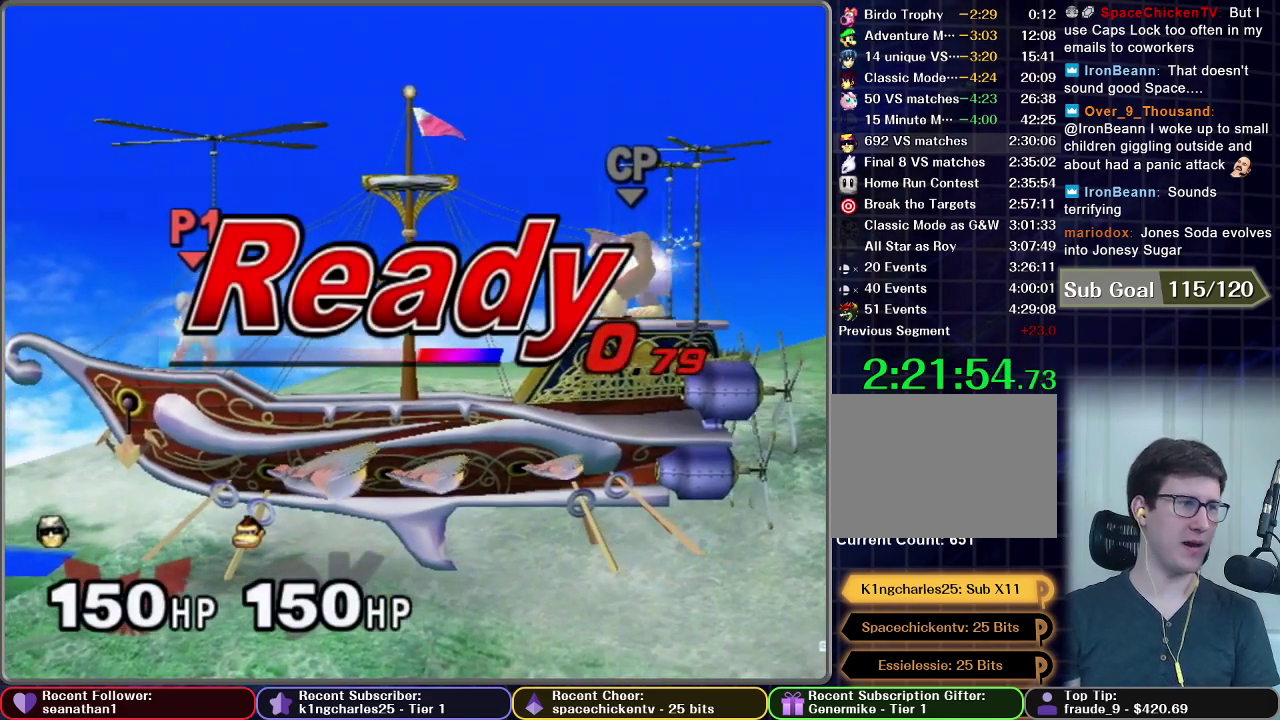
{"buttons": [], "left_stick": "center", "events": []}
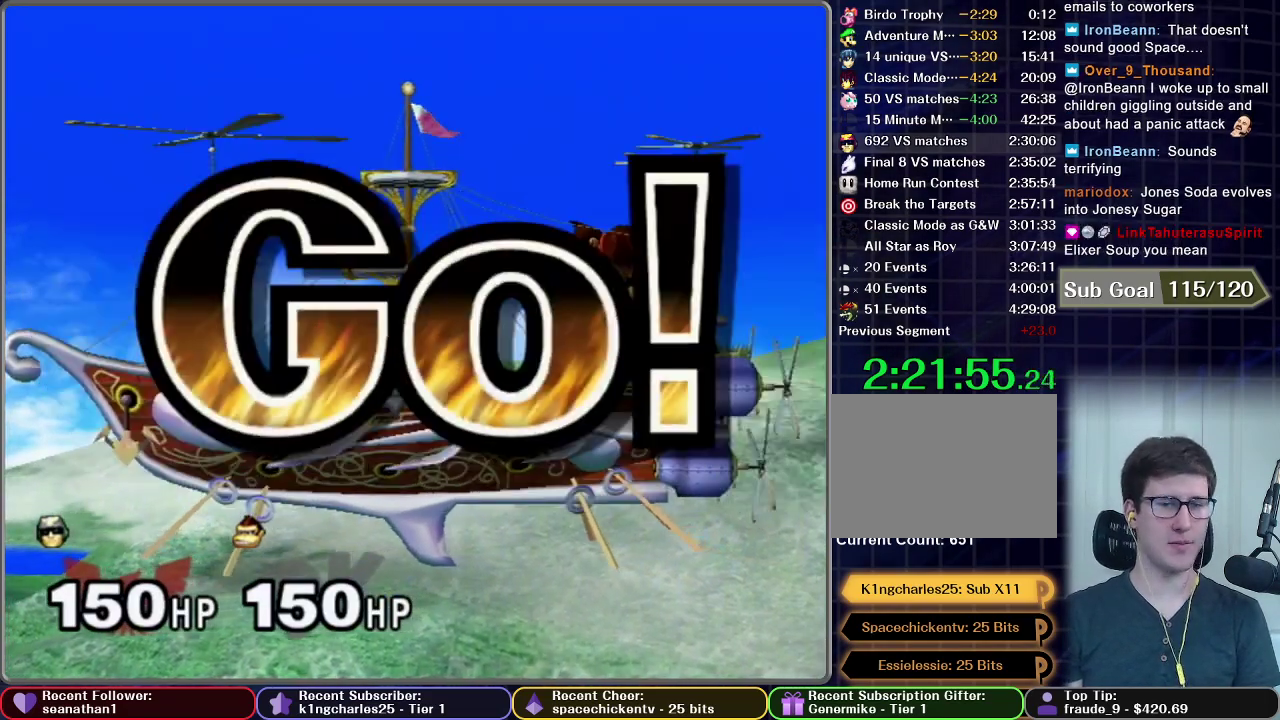
{"buttons": [], "left_stick": "left", "events": [[150, "left_stick", "left"]]}
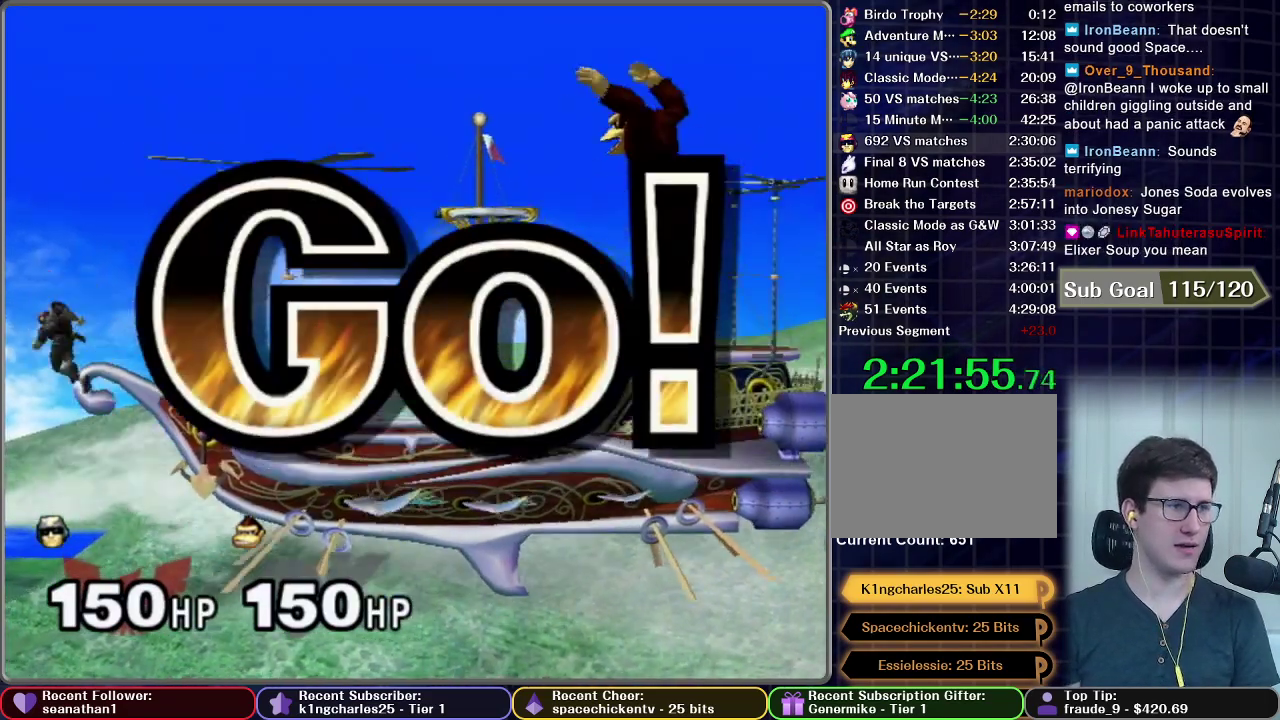
{"buttons": [], "left_stick": "down", "events": [[166, "left_stick", "down"], [300, "A", "down"], [383, "A", "up"]]}
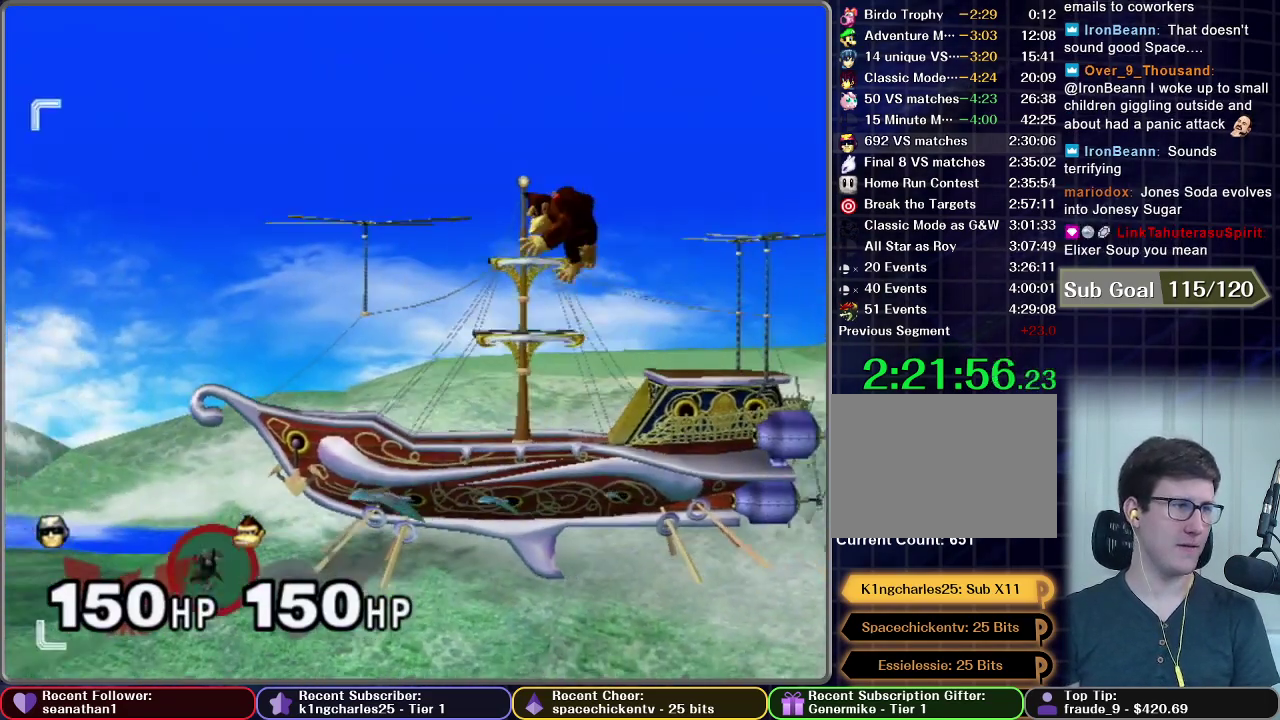
{"buttons": [], "left_stick": "center", "events": [[67, "left_stick", "center"]]}
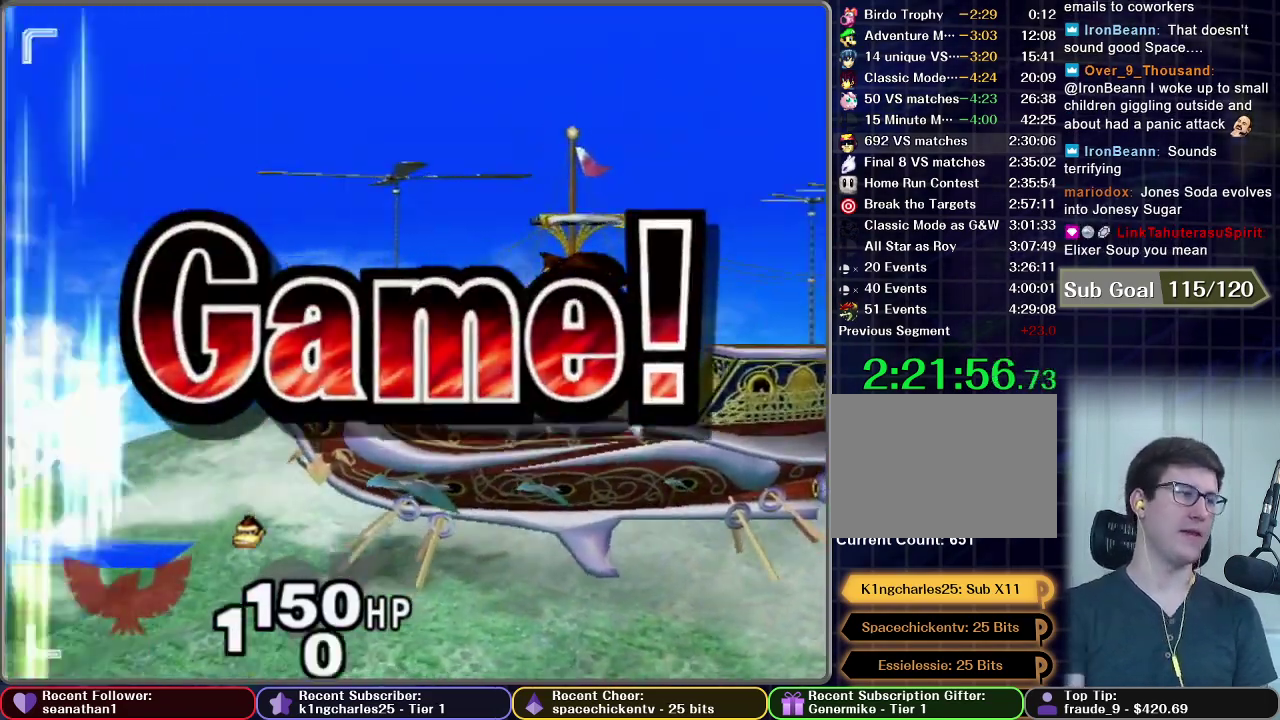
{"buttons": [], "left_stick": "center", "events": []}
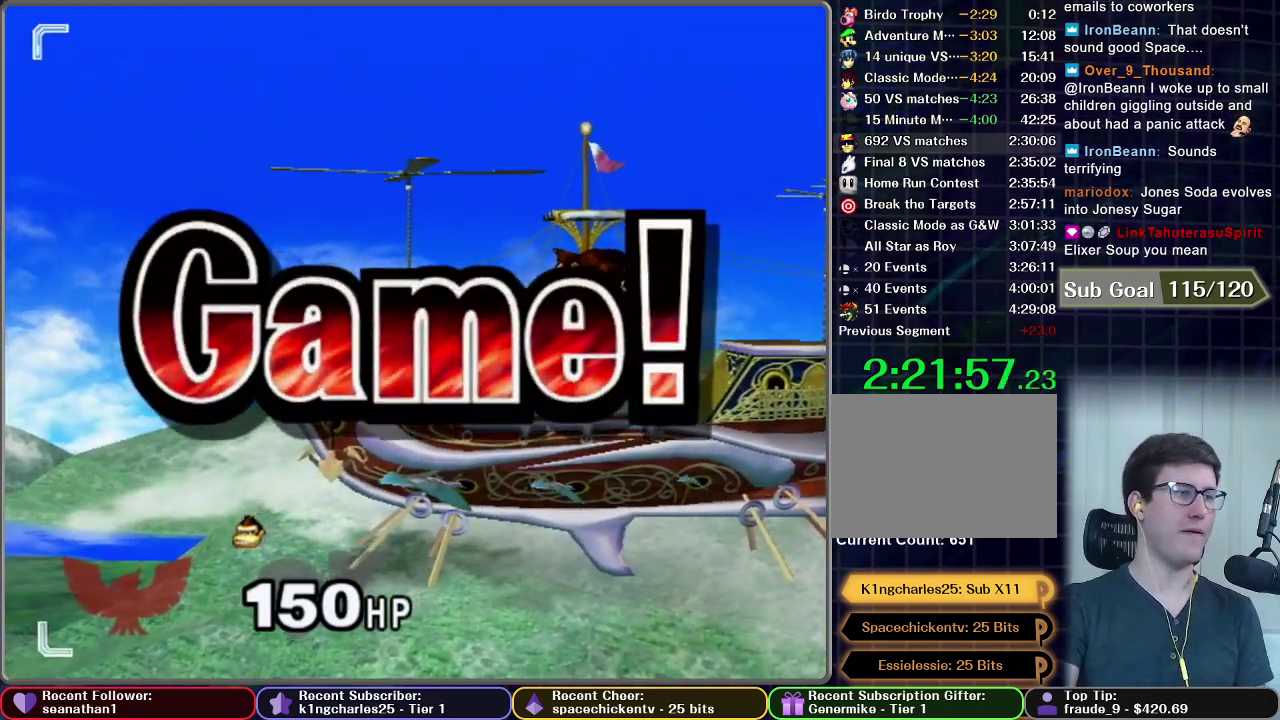
{"buttons": [], "left_stick": "center", "events": []}
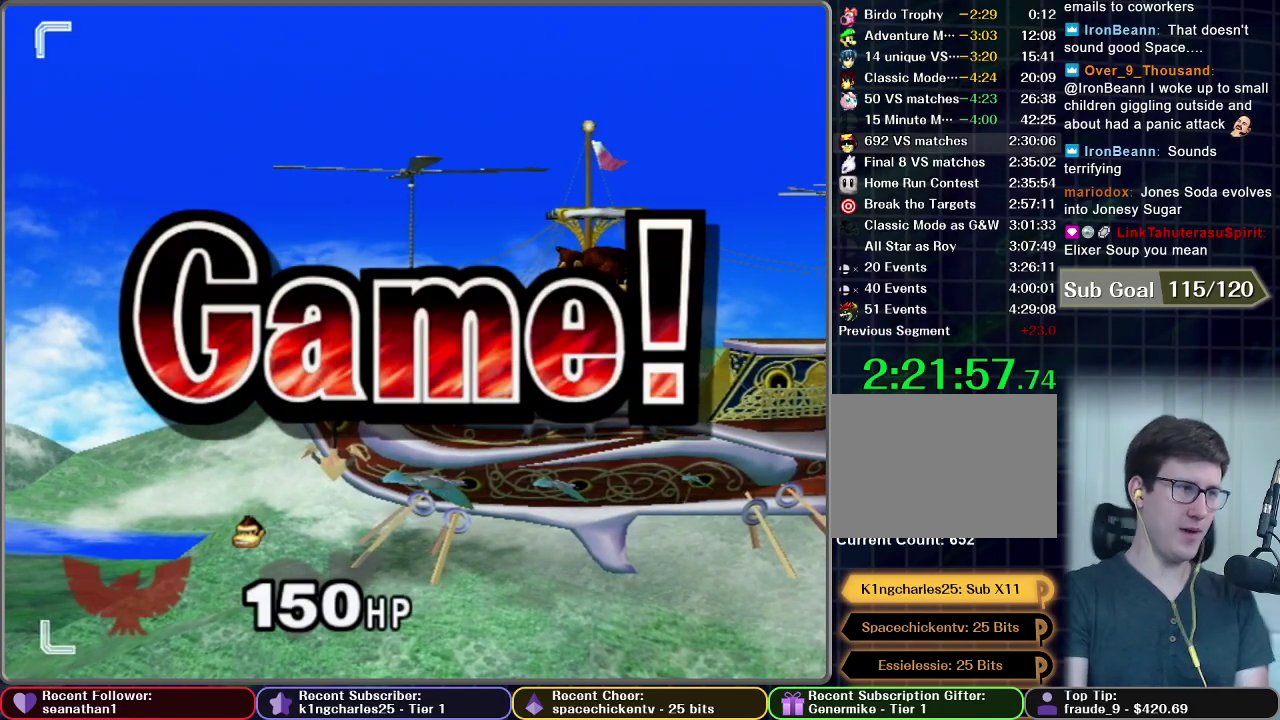
{"buttons": [], "left_stick": "center", "events": []}
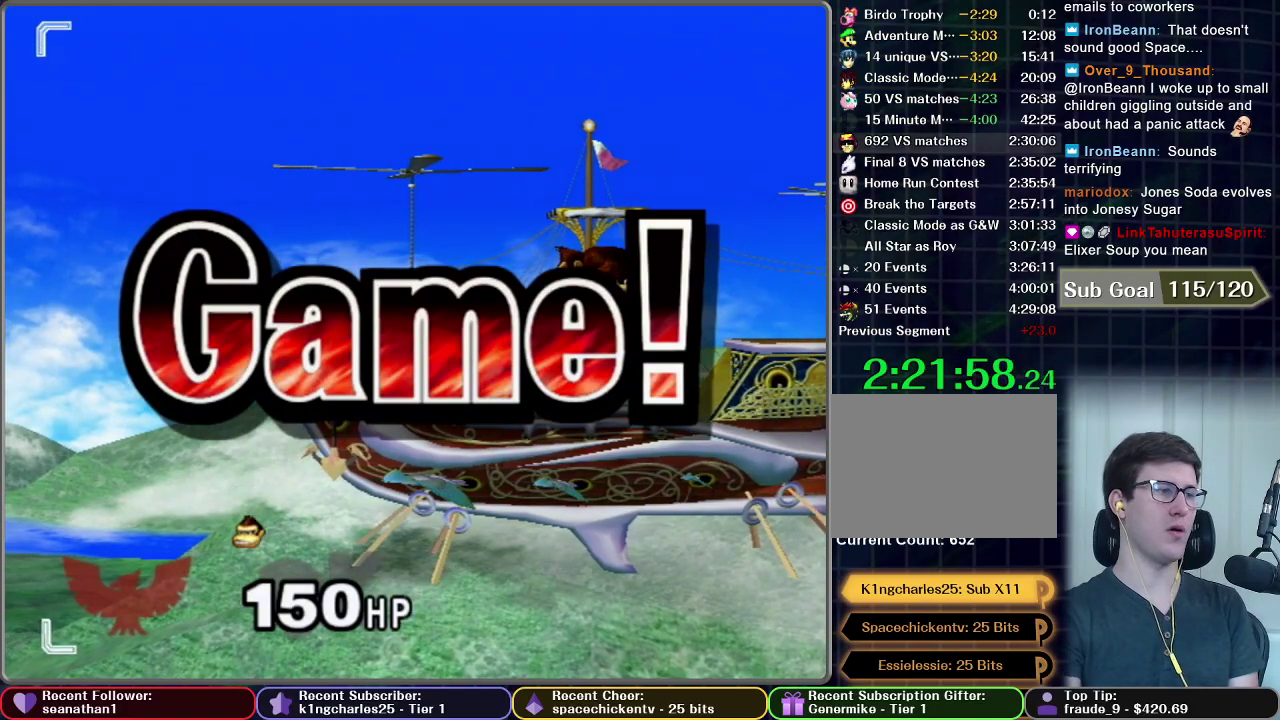
{"buttons": [], "left_stick": "center", "events": []}
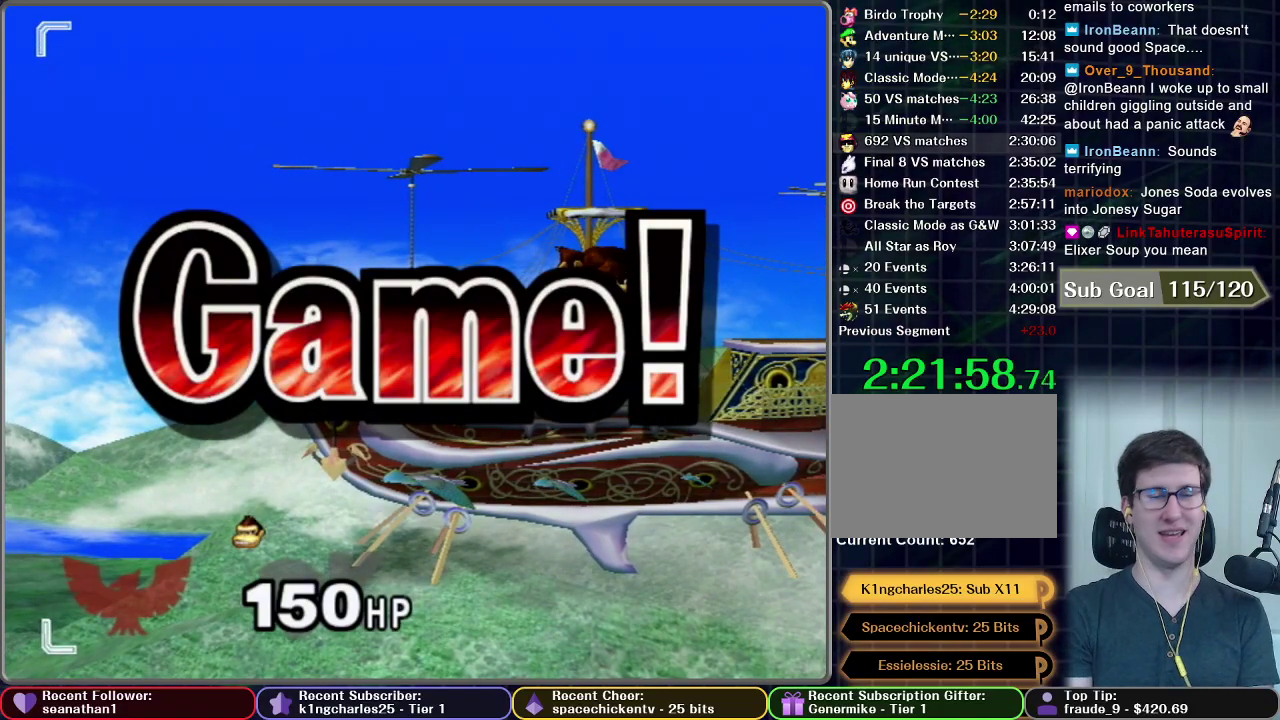
{"buttons": [], "left_stick": "center", "events": []}
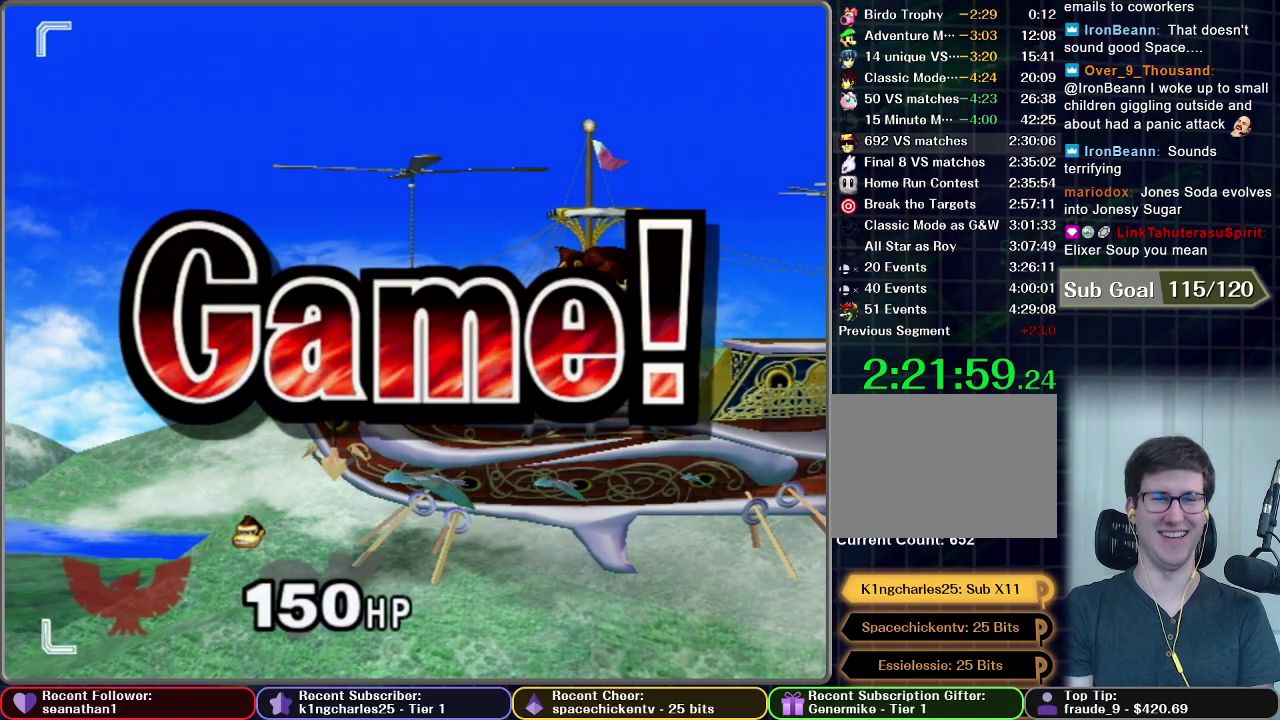
{"buttons": ["START"], "left_stick": "center", "events": [[33, "START", "down"], [117, "START", "up"], [200, "START", "down"], [284, "START", "up"], [350, "START", "down"], [434, "START", "up"], [501, "START", "down"]]}
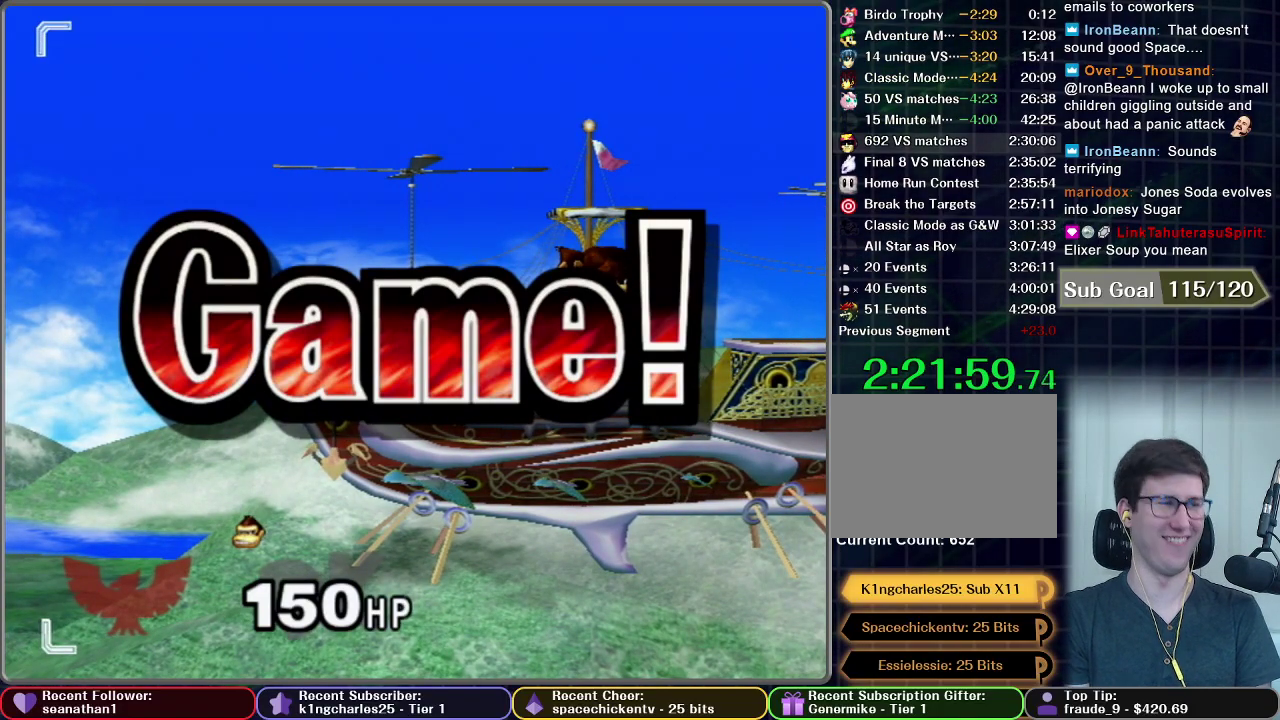
{"buttons": ["START"], "left_stick": "center", "events": [[100, "START", "up"], [150, "START", "down"], [250, "START", "up"], [300, "START", "down"], [417, "START", "up"], [483, "START", "down"]]}
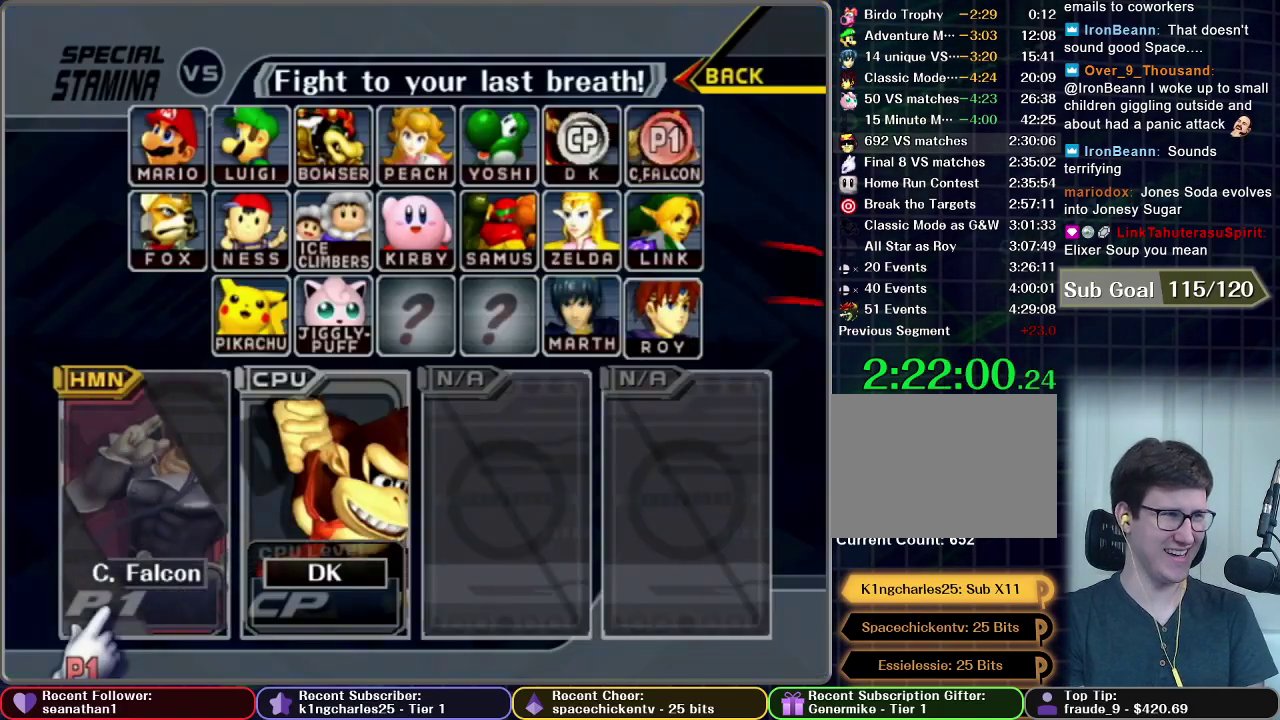
{"buttons": ["START"], "left_stick": "center", "events": [[83, "START", "up"], [150, "START", "down"], [267, "START", "up"], [317, "START", "down"], [417, "START", "up"], [484, "START", "down"]]}
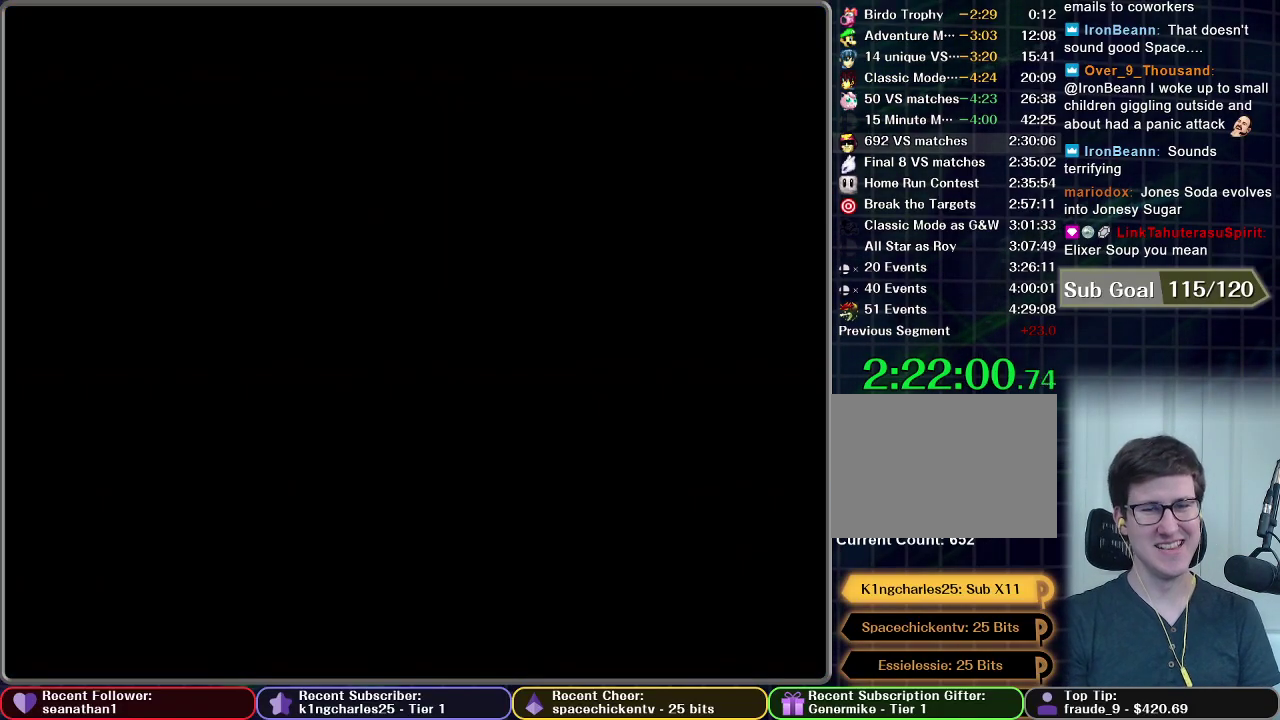
{"buttons": [], "left_stick": "center", "events": [[334, "START", "up"]]}
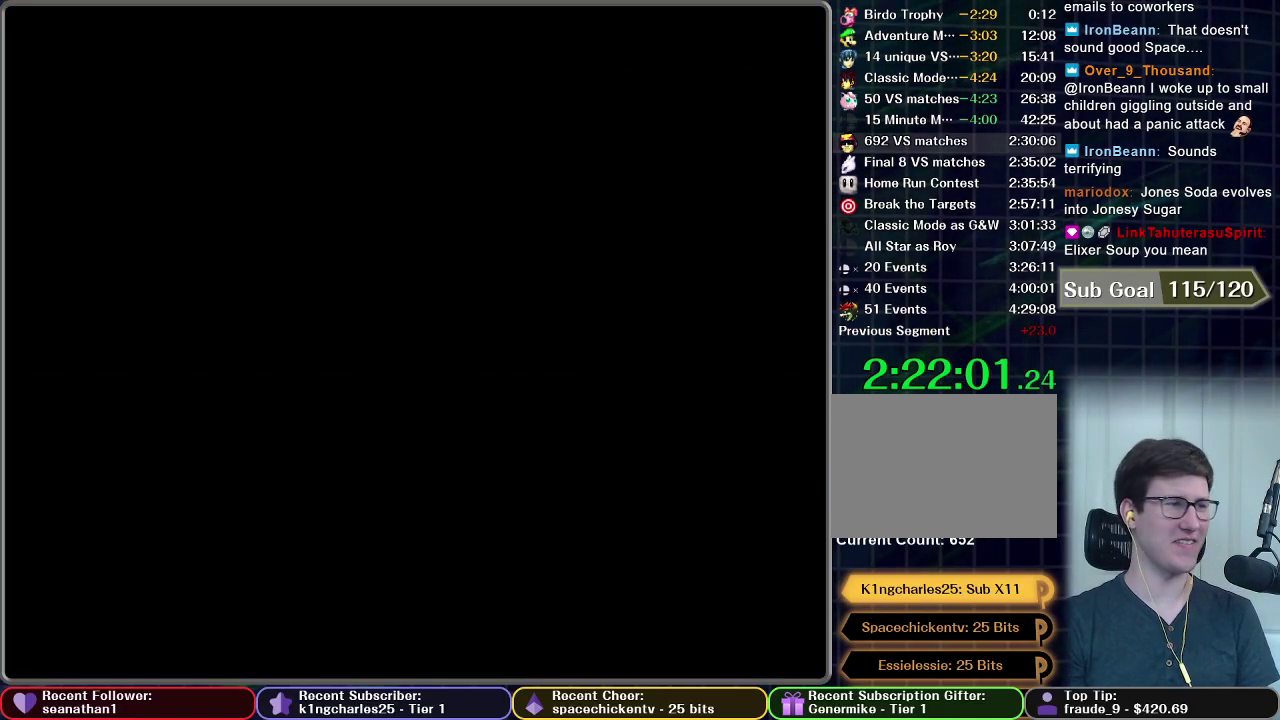
{"buttons": [], "left_stick": "center", "events": []}
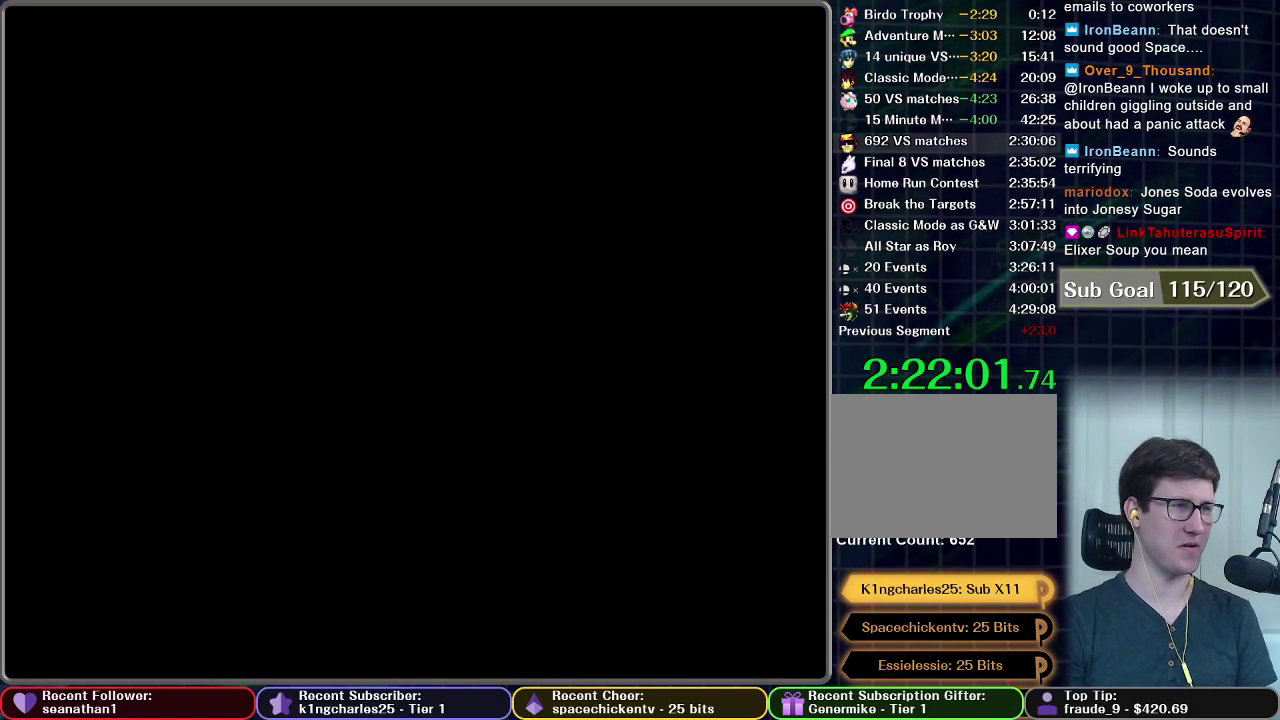
{"buttons": [], "left_stick": "center", "events": []}
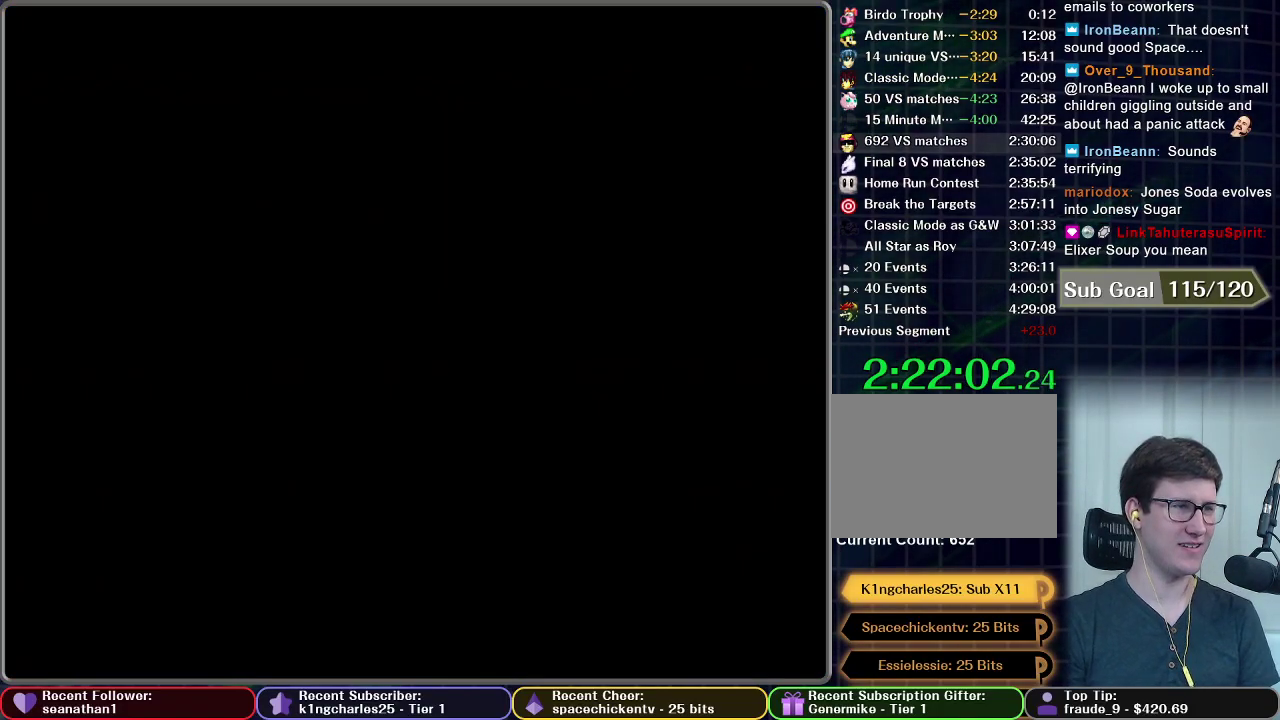
{"buttons": [], "left_stick": "center", "events": []}
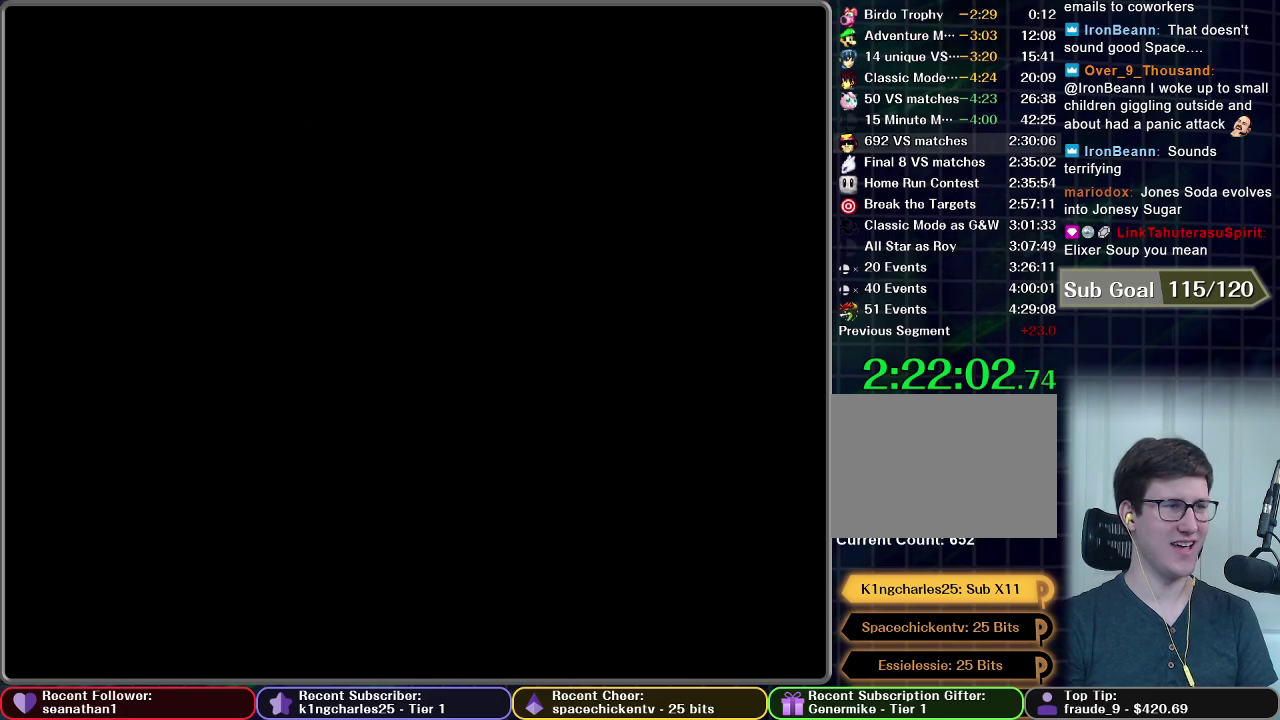
{"buttons": [], "left_stick": "center", "events": []}
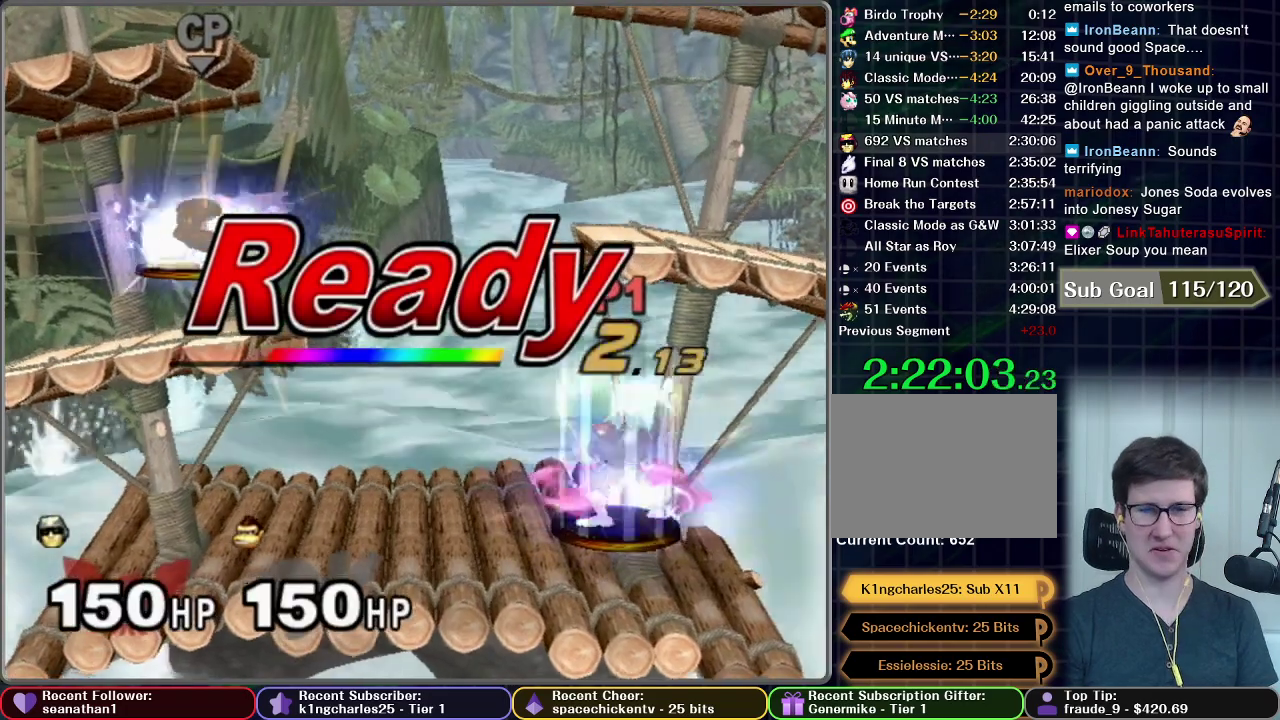
{"buttons": [], "left_stick": "center", "events": []}
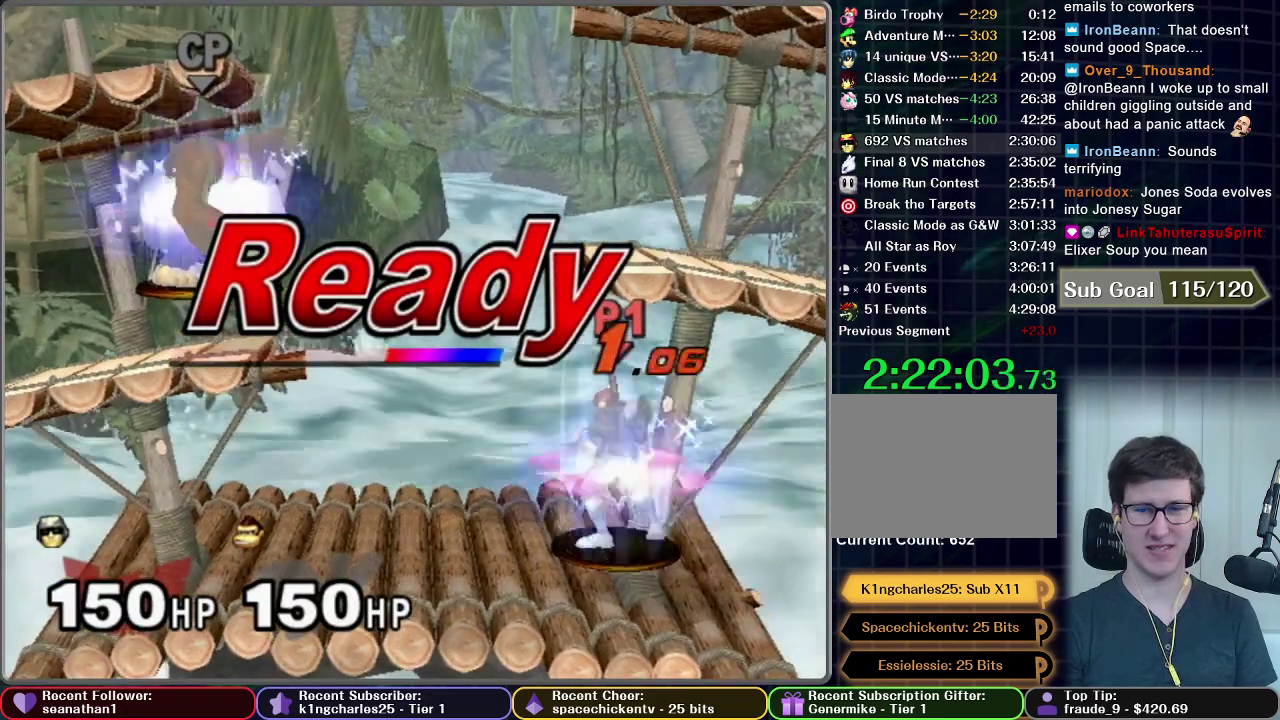
{"buttons": [], "left_stick": "center", "events": []}
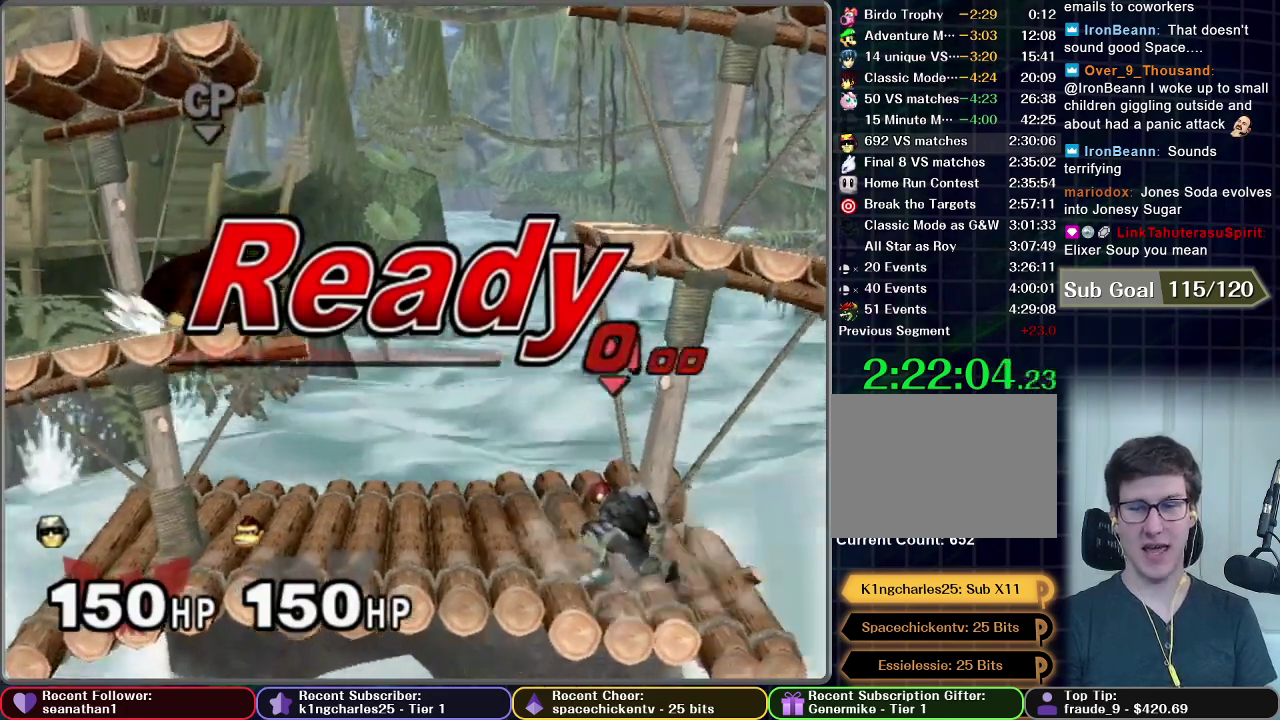
{"buttons": ["A"], "left_stick": "down", "events": [[150, "left_stick", "right"], [400, "left_stick", "down"], [500, "A", "down"]]}
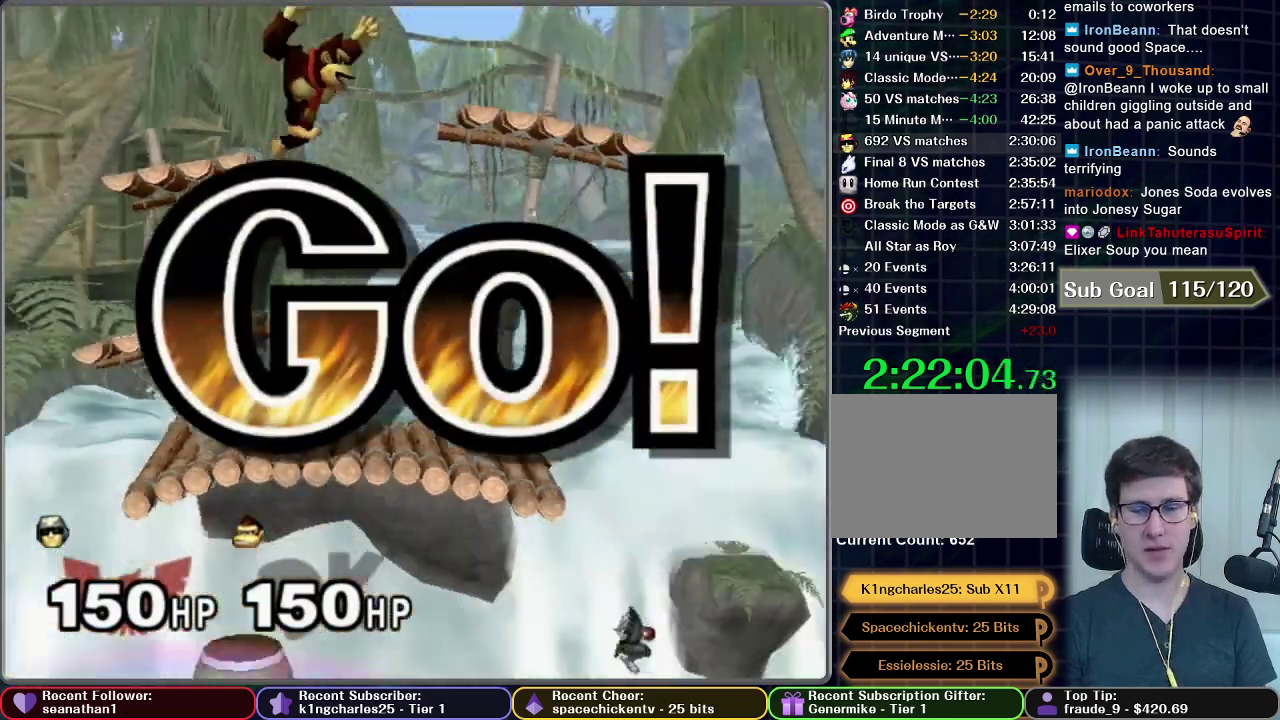
{"buttons": ["A"], "left_stick": "center", "events": [[167, "left_stick", "center"]]}
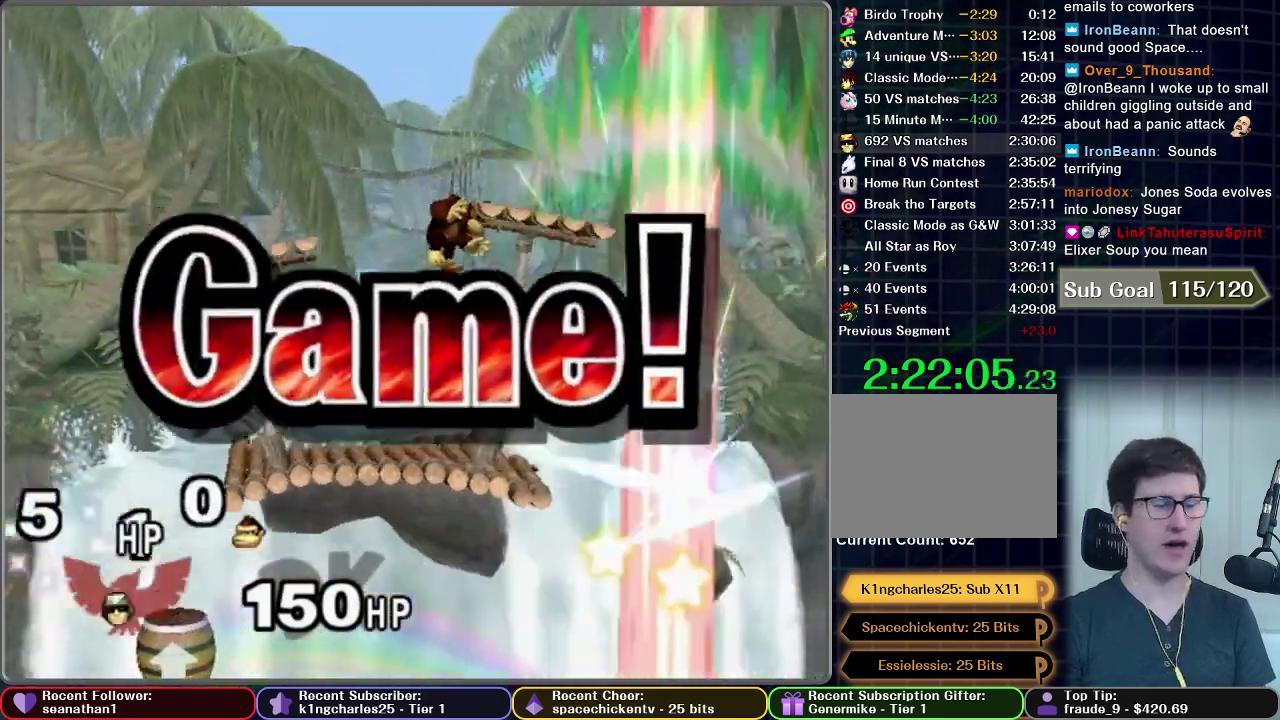
{"buttons": [], "left_stick": "center", "events": [[17, "A", "up"]]}
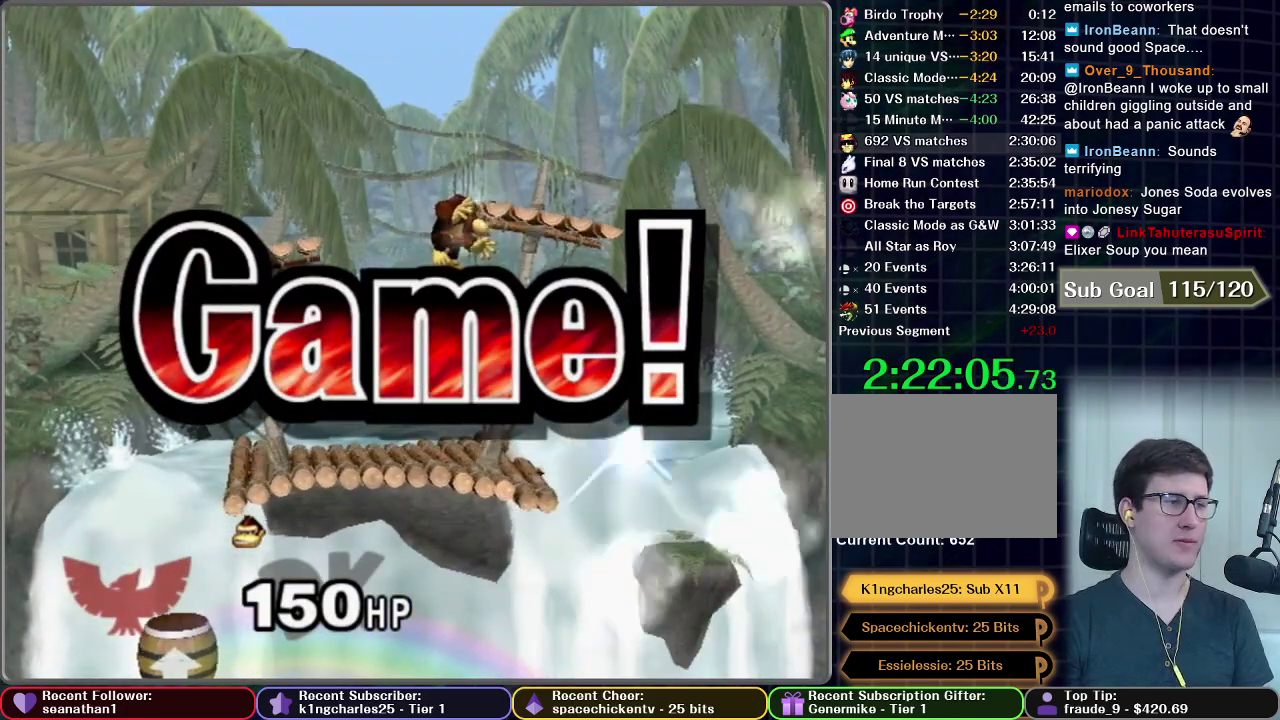
{"buttons": [], "left_stick": "center", "events": []}
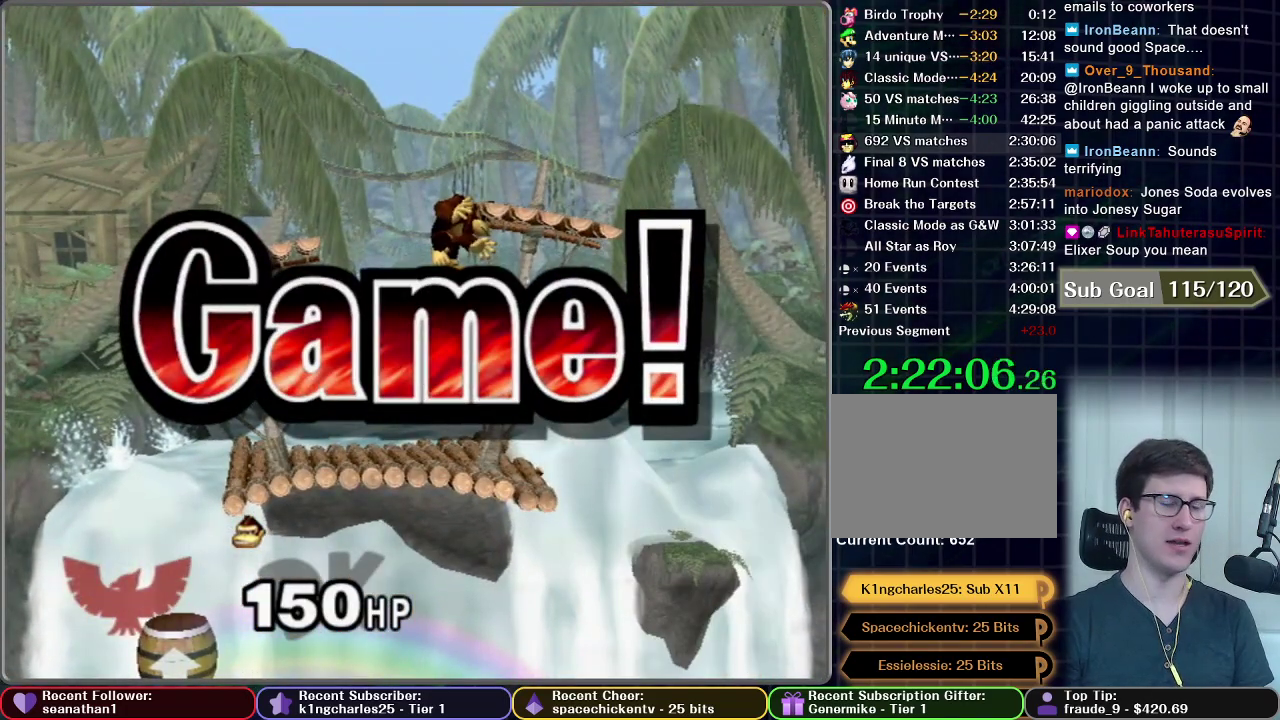
{"buttons": [], "left_stick": "center", "events": []}
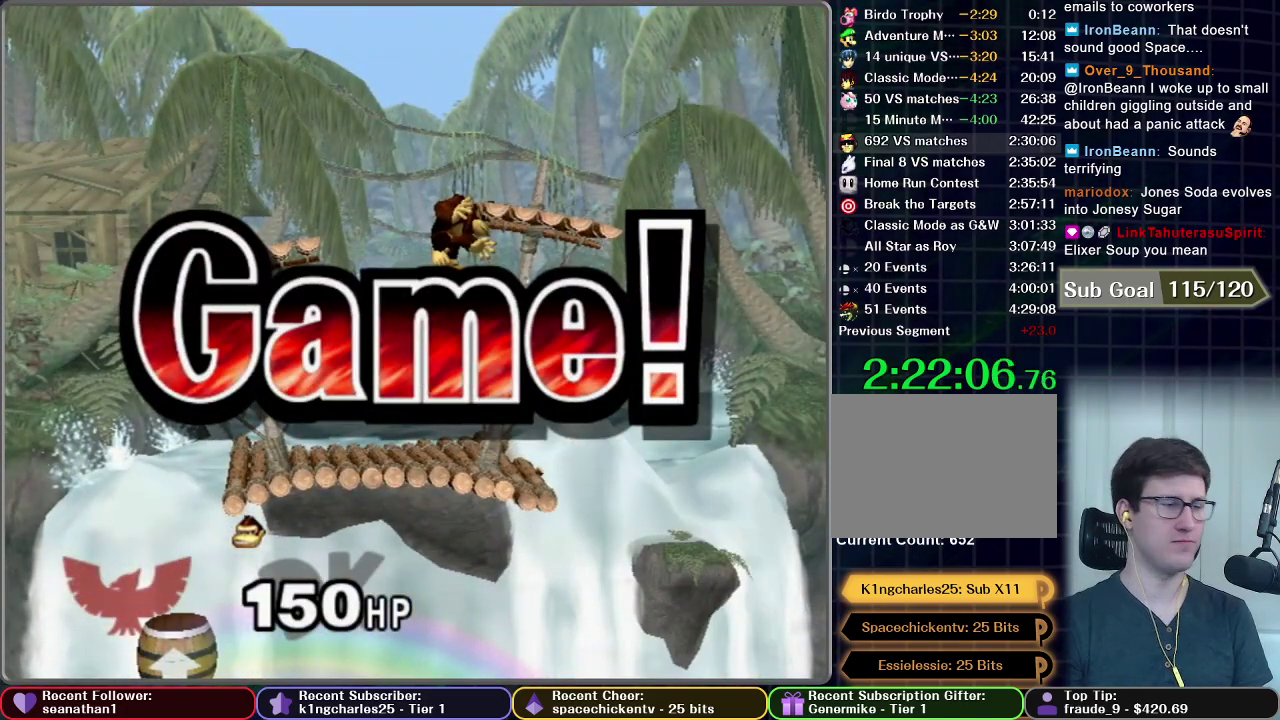
{"buttons": [], "left_stick": "center", "events": []}
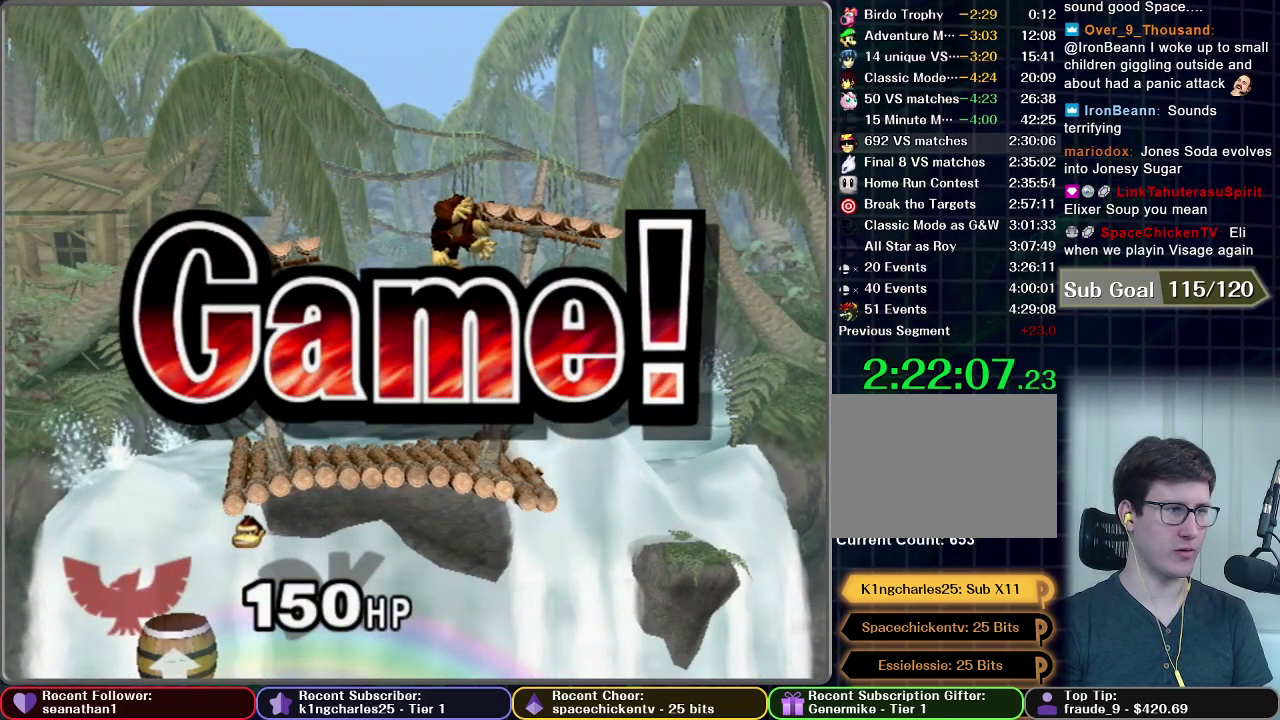
{"buttons": ["START"], "left_stick": "center", "events": [[84, "START", "down"], [201, "START", "up"], [251, "START", "down"], [384, "START", "up"], [484, "START", "down"]]}